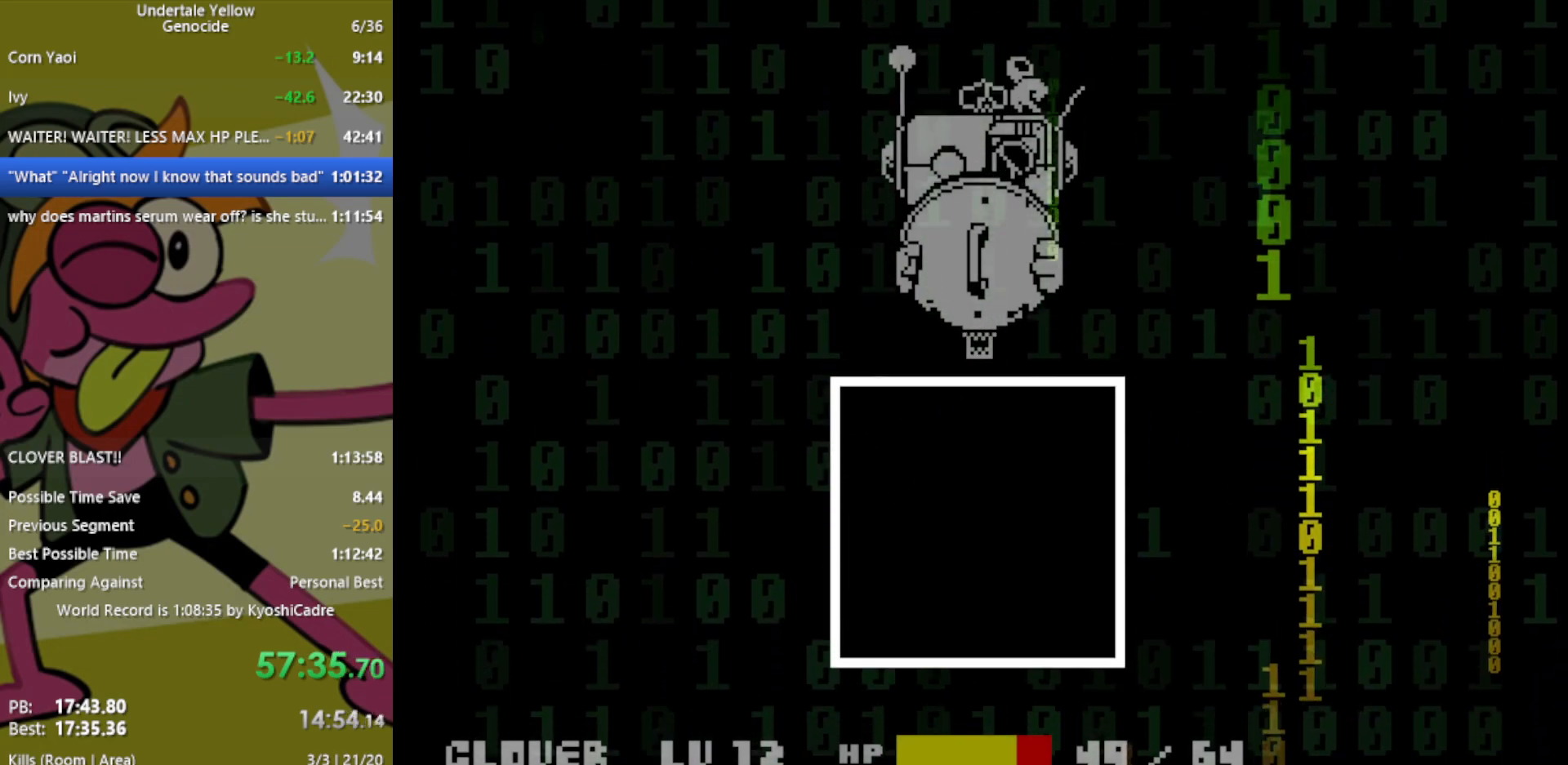
Gameplay with keyboard; each line is a JSON object with the keys held at the frame after it. "events" lists presses ("down") and releases ("up") of "c", "ctrl", "down", "left", "return", "right", "shift", "up", "x" and "z" between this image and that frame as [ms after this image, input, new state], when the widget could be followed in between. No other keys are recorded. Mouse input is not recorded.
{"keys": [], "events": [[150, "down", "down"], [200, "right", "up"], [250, "down", "up"]]}
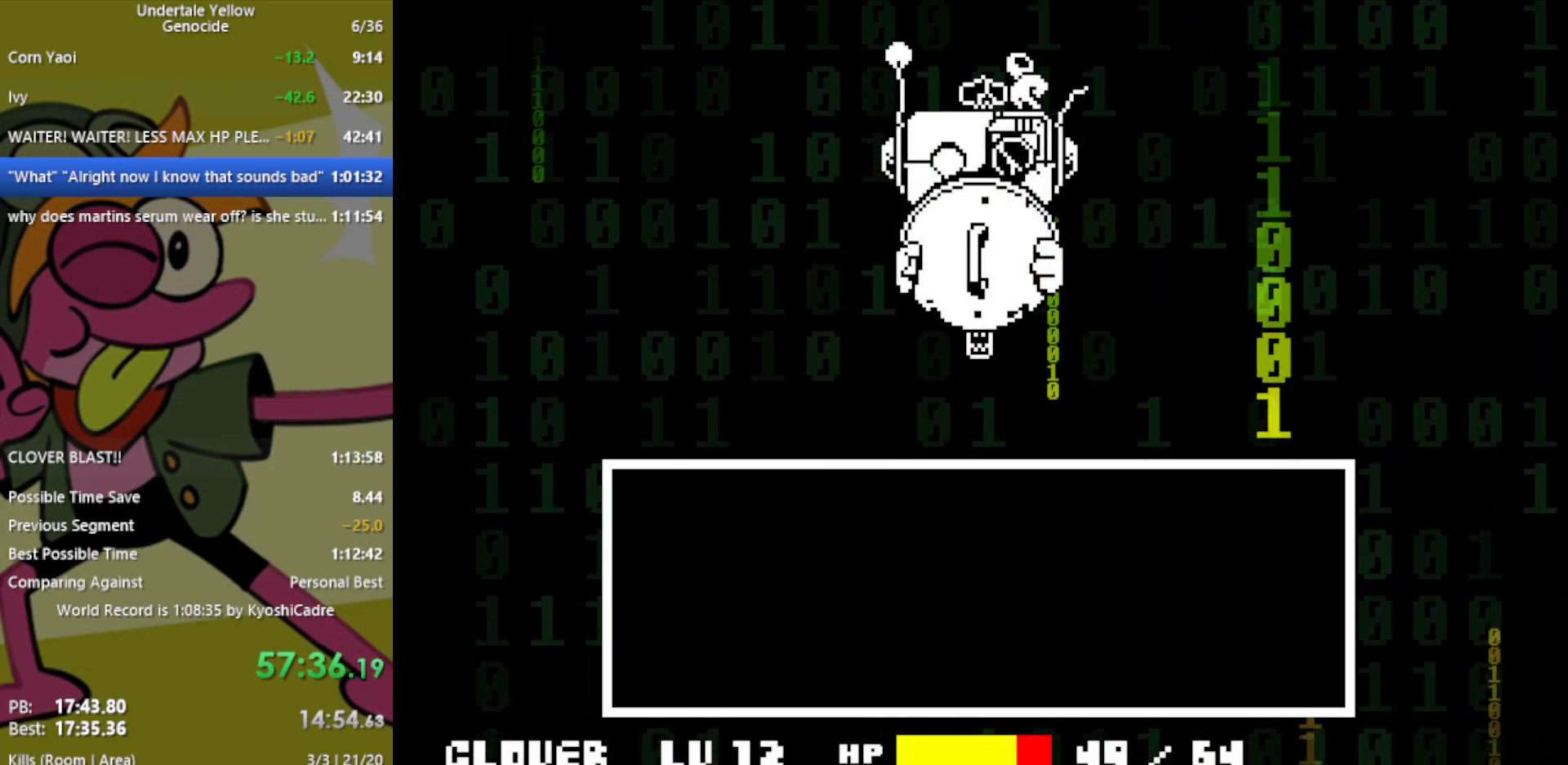
{"keys": [], "events": []}
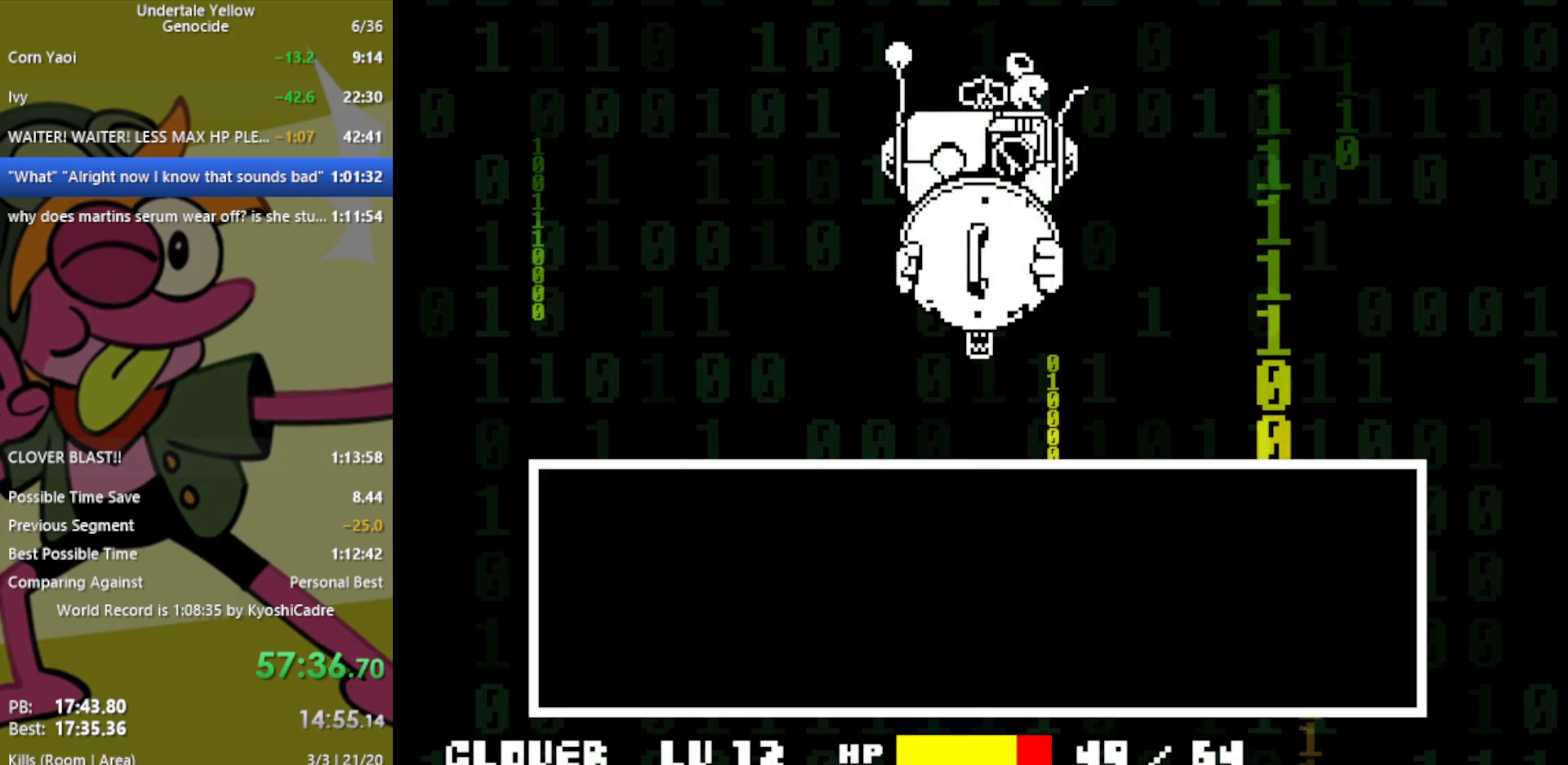
{"keys": [], "events": []}
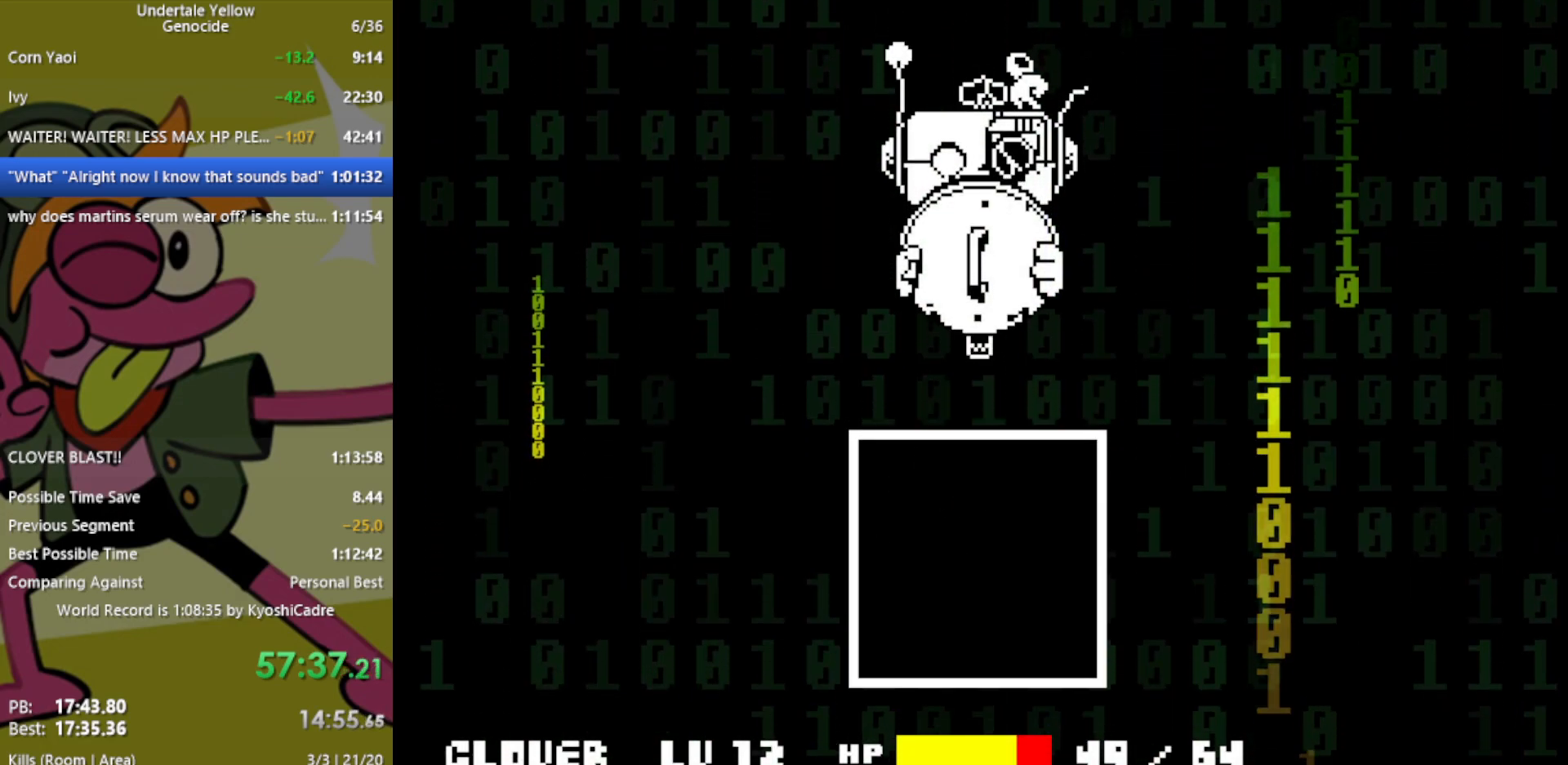
{"keys": [], "events": []}
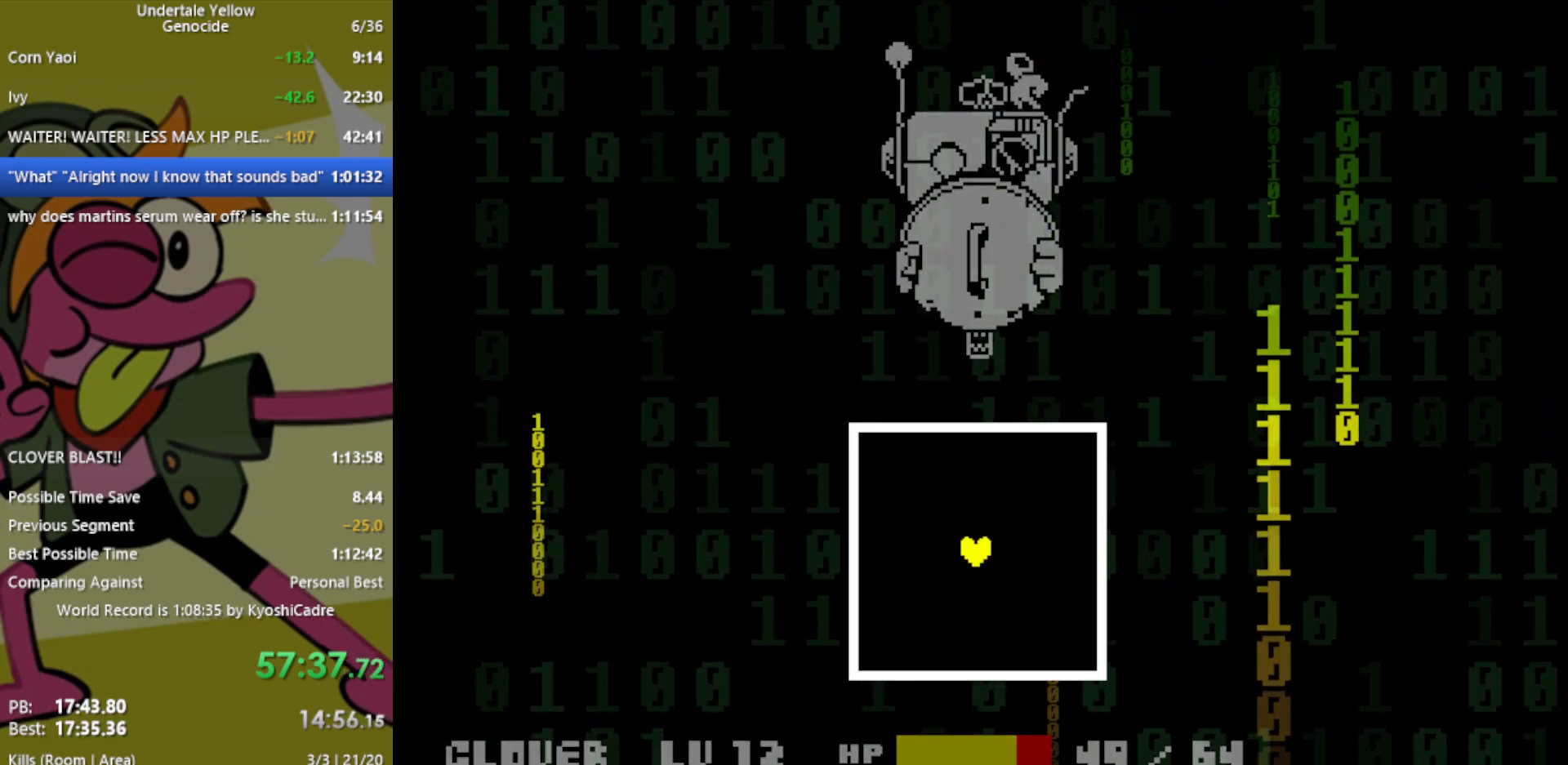
{"keys": [], "events": []}
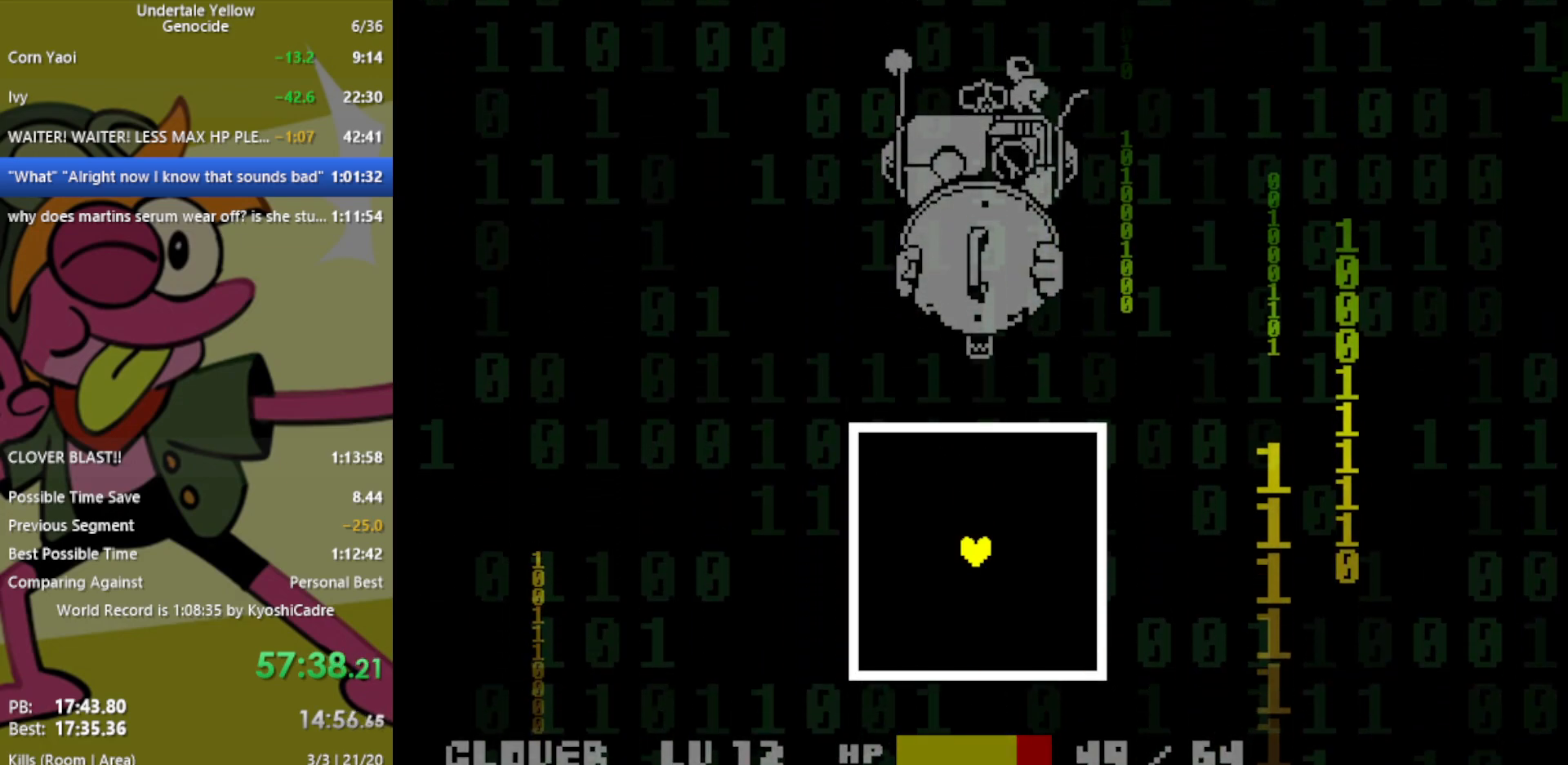
{"keys": [], "events": []}
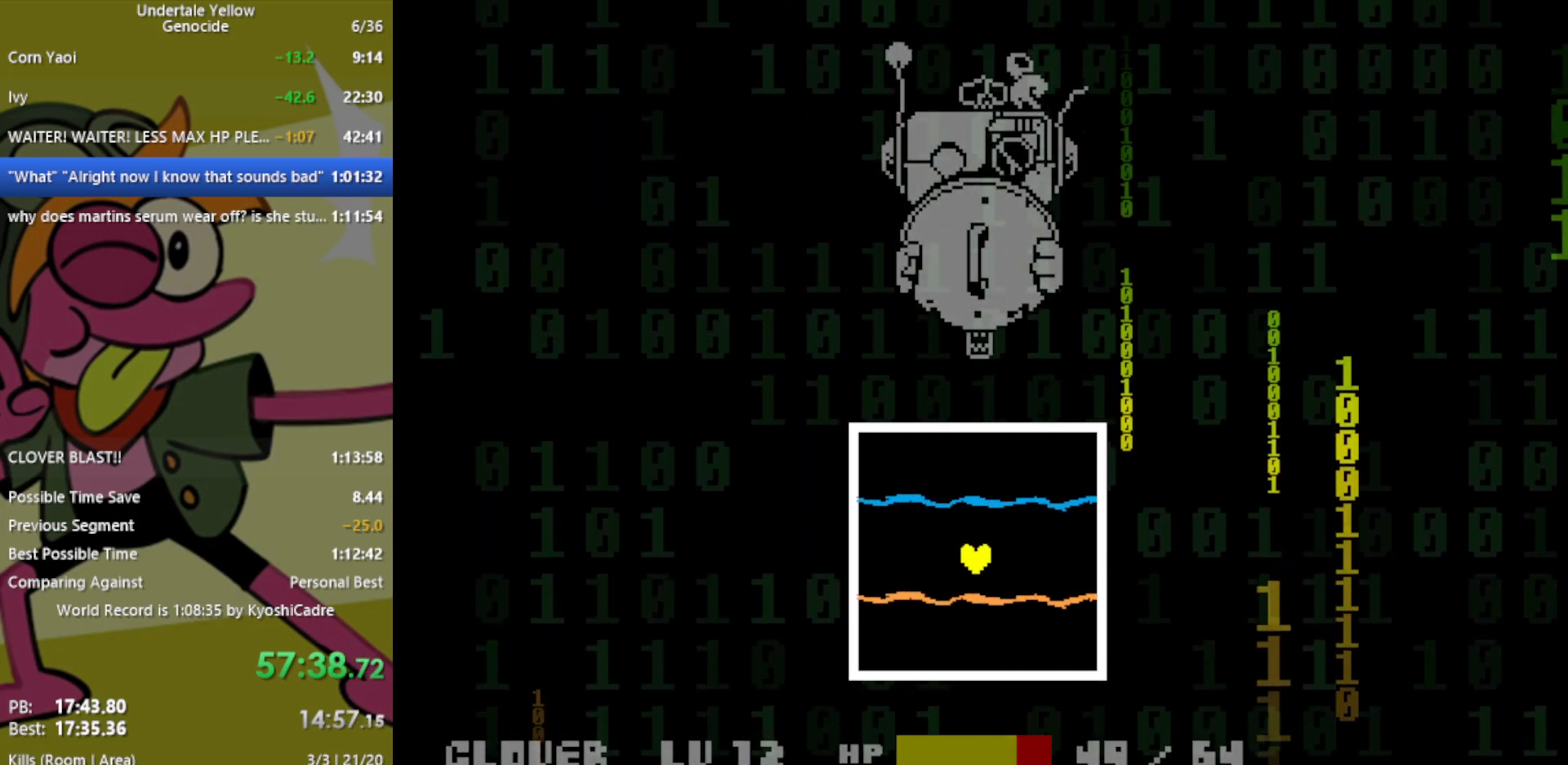
{"keys": [], "events": [[17, "down", "down"], [250, "down", "up"]]}
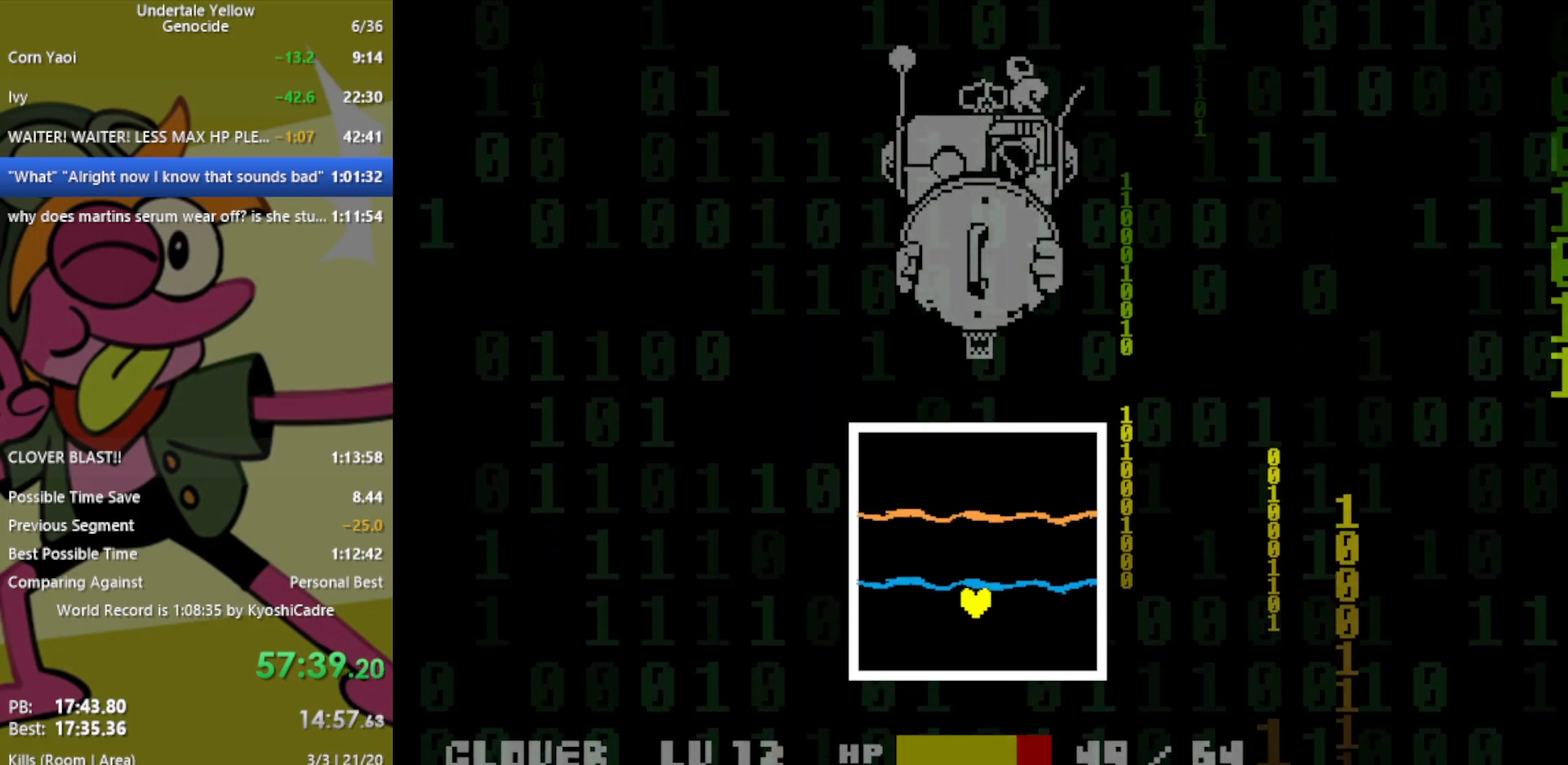
{"keys": [], "events": [[250, "up", "down"], [483, "up", "up"]]}
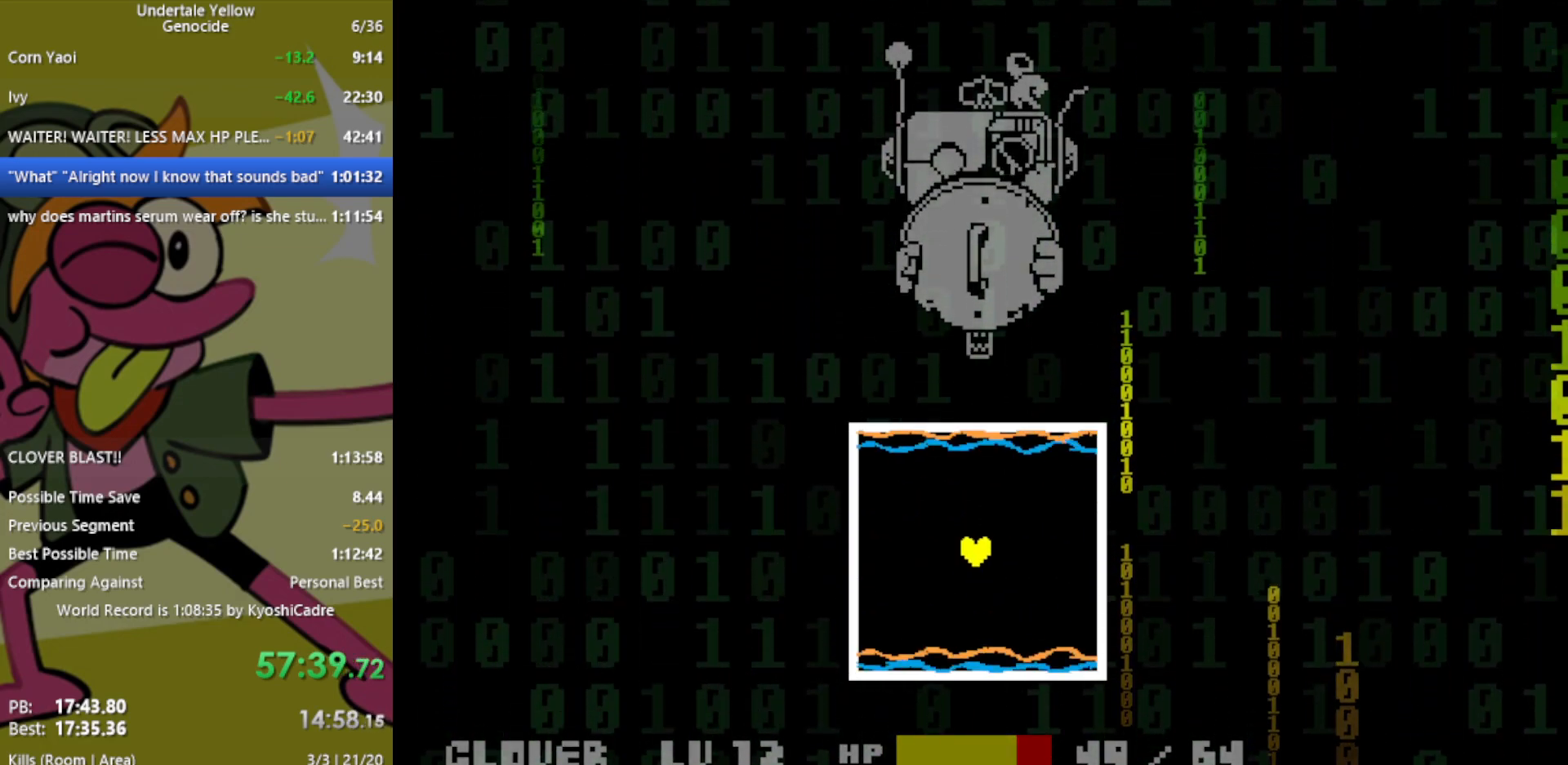
{"keys": ["down"], "events": [[350, "down", "down"]]}
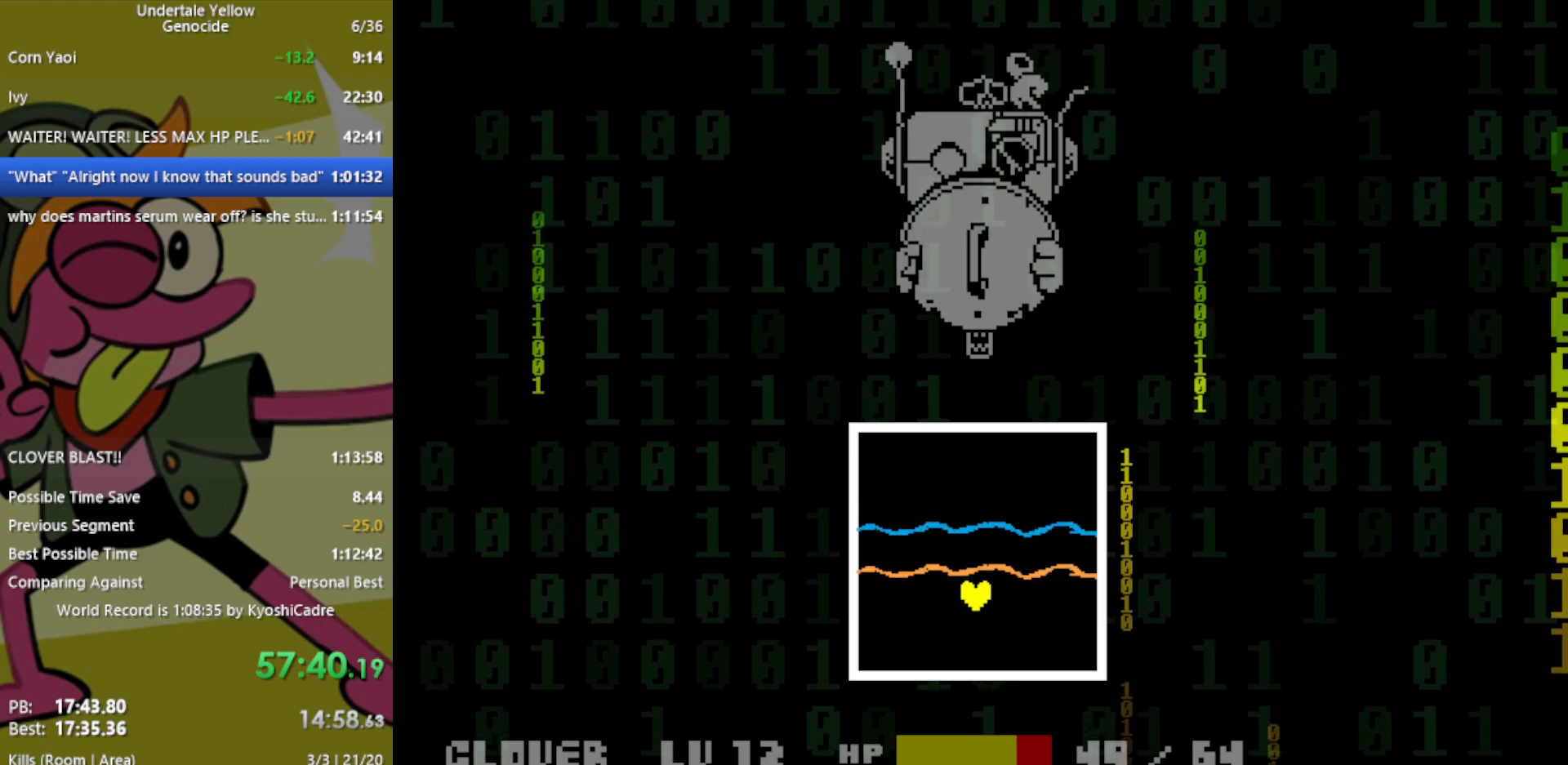
{"keys": [], "events": [[33, "down", "up"]]}
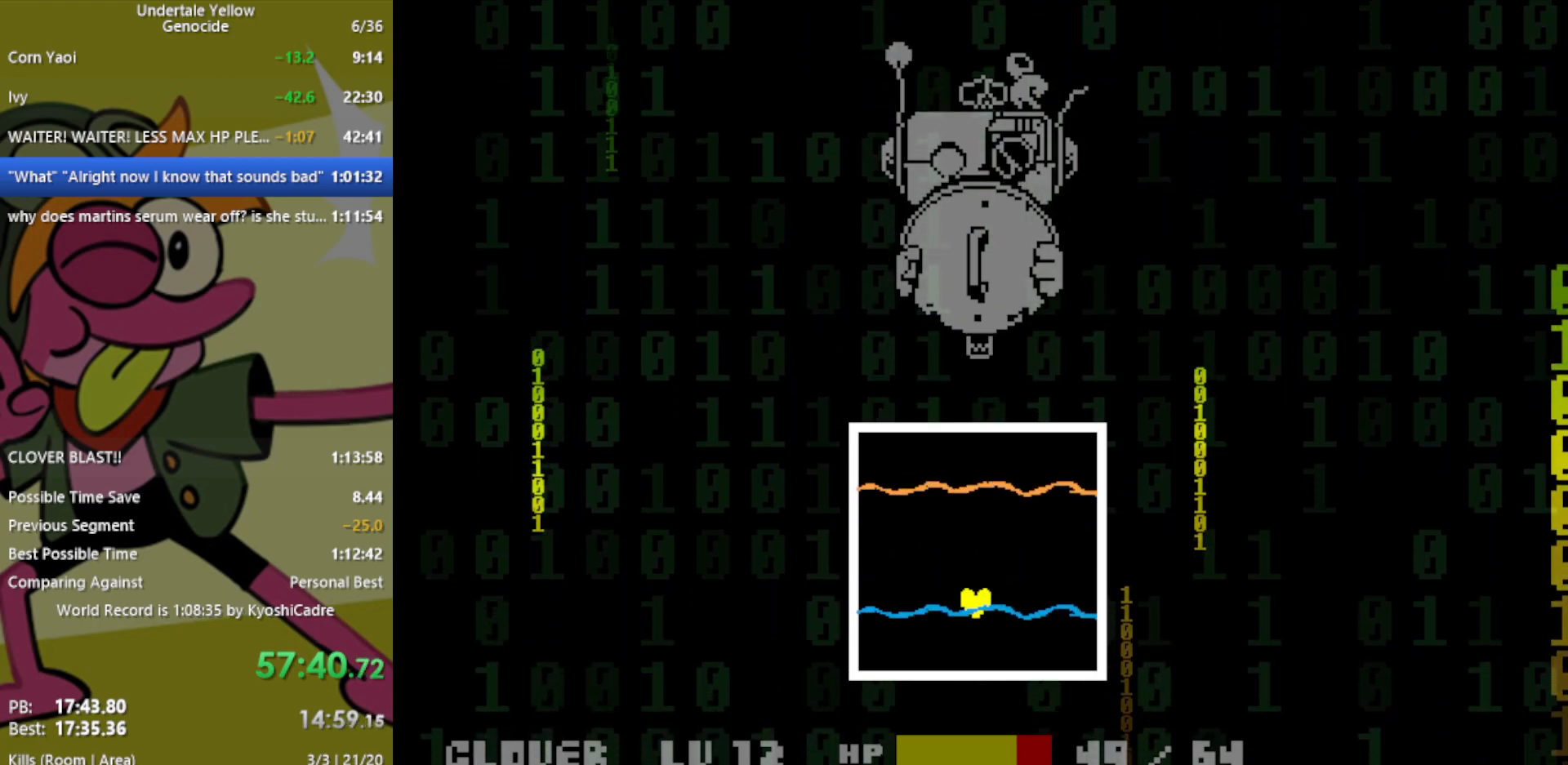
{"keys": [], "events": [[50, "up", "down"], [317, "up", "up"]]}
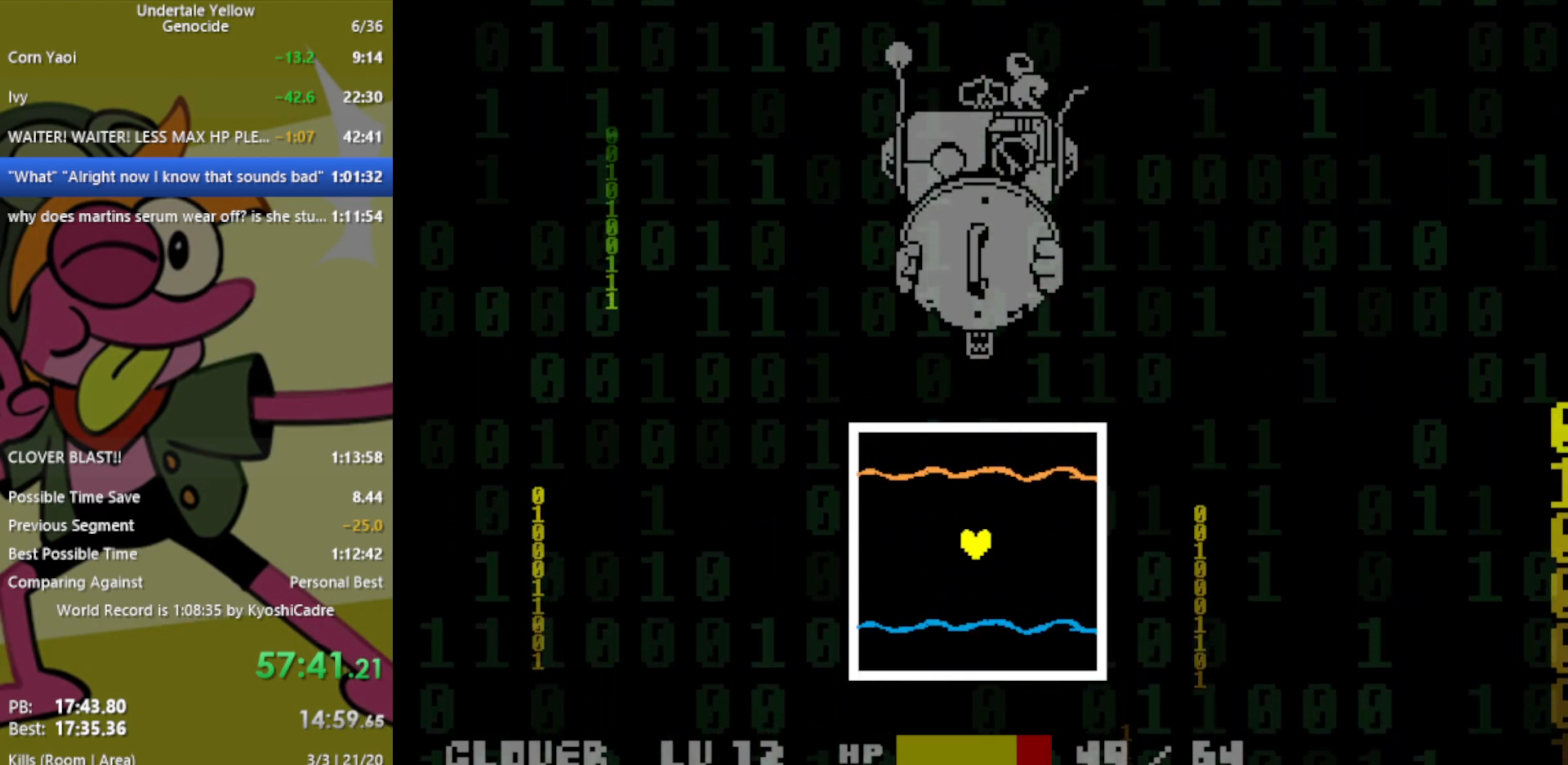
{"keys": [], "events": [[150, "up", "down"], [433, "up", "up"]]}
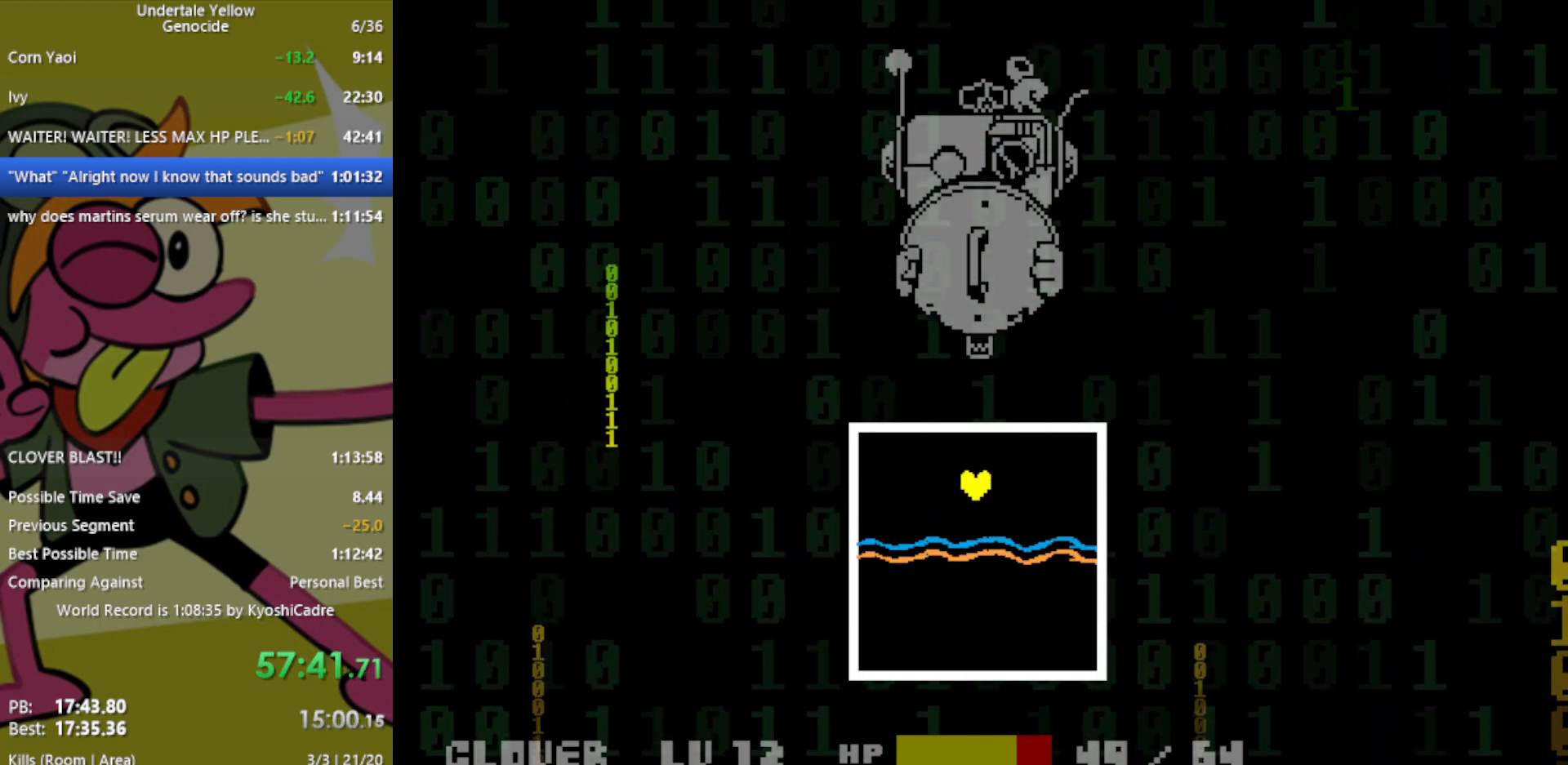
{"keys": ["down"], "events": [[433, "down", "down"]]}
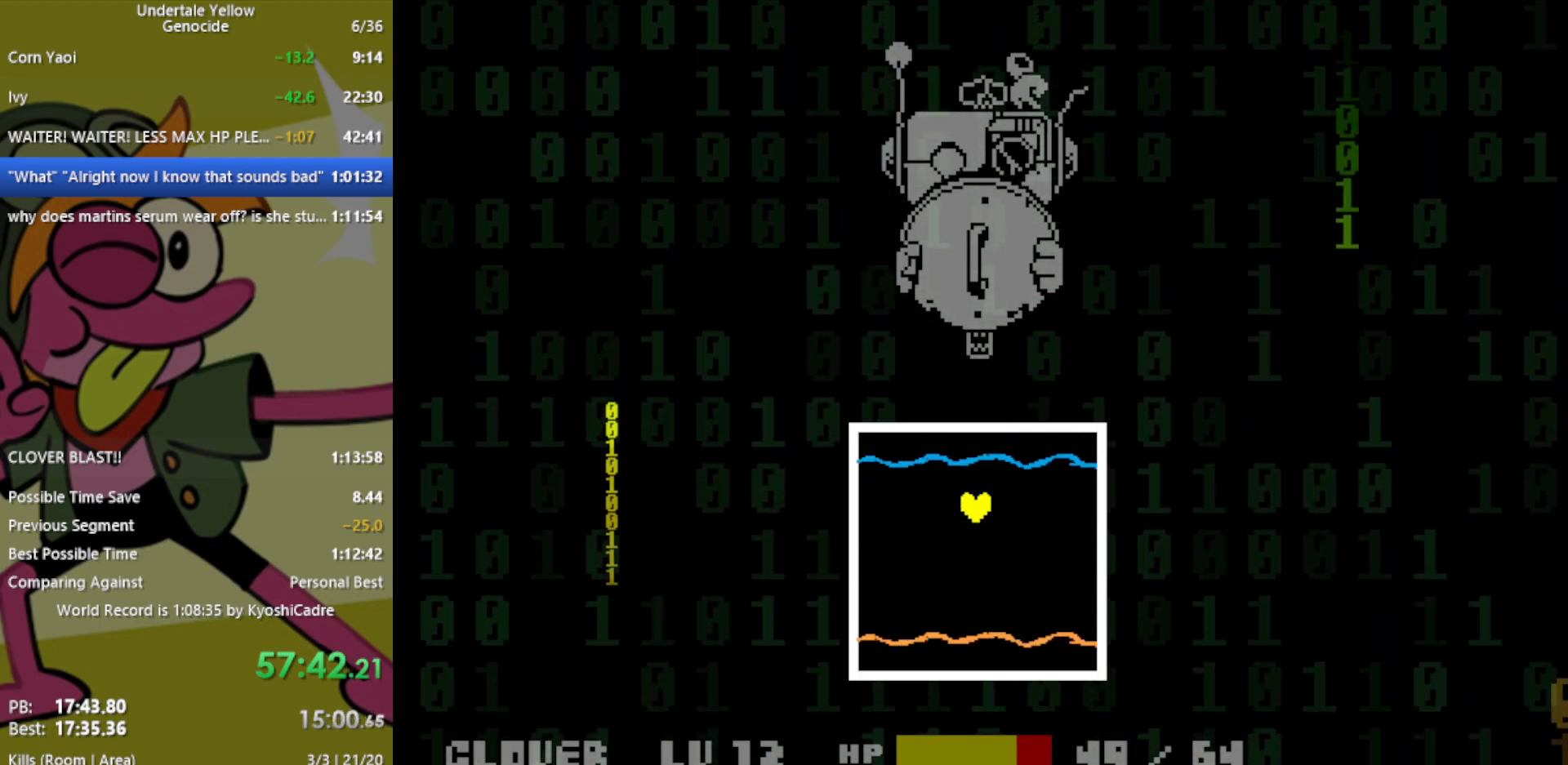
{"keys": [], "events": [[217, "down", "up"]]}
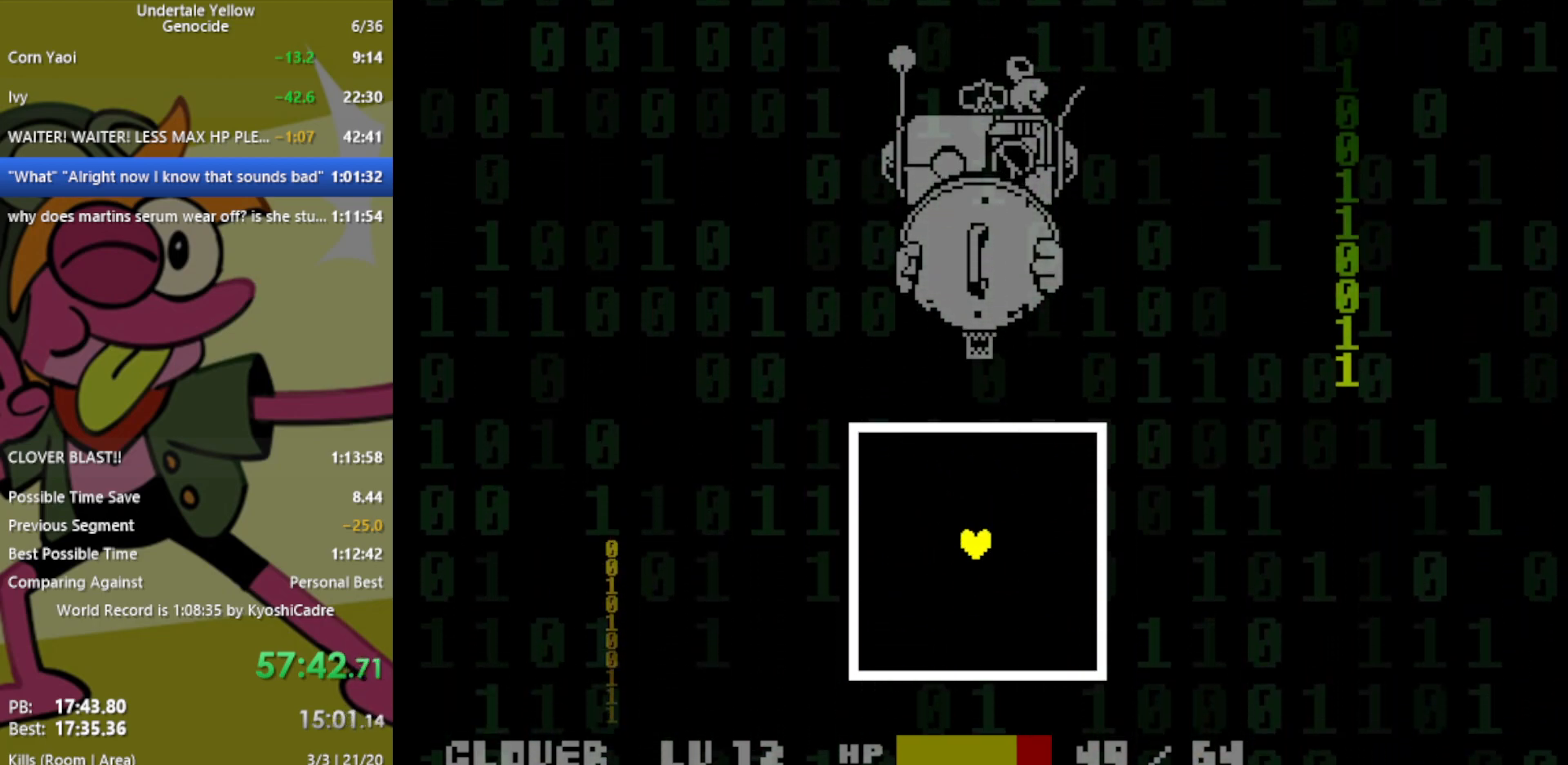
{"keys": [], "events": []}
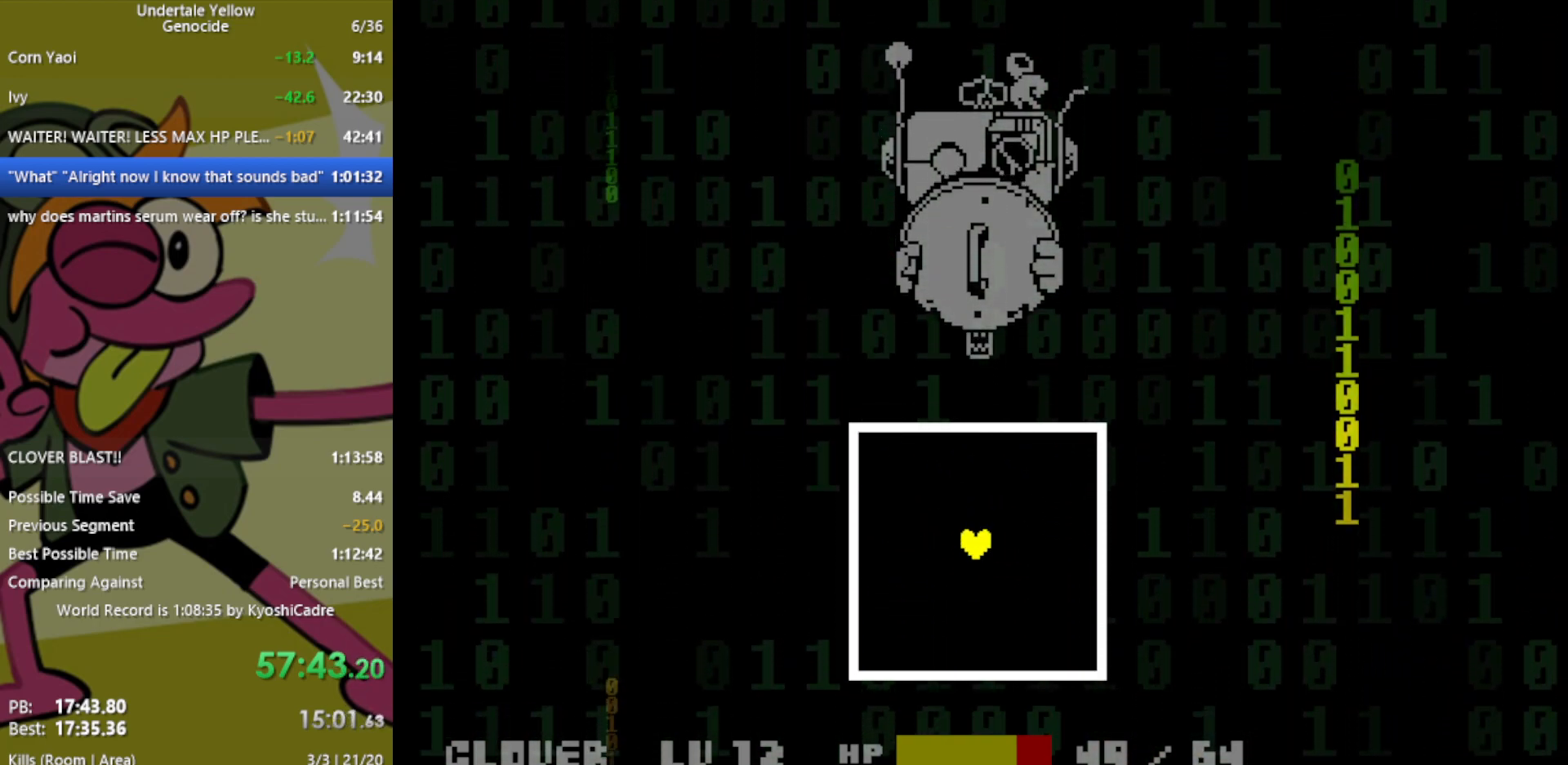
{"keys": [], "events": []}
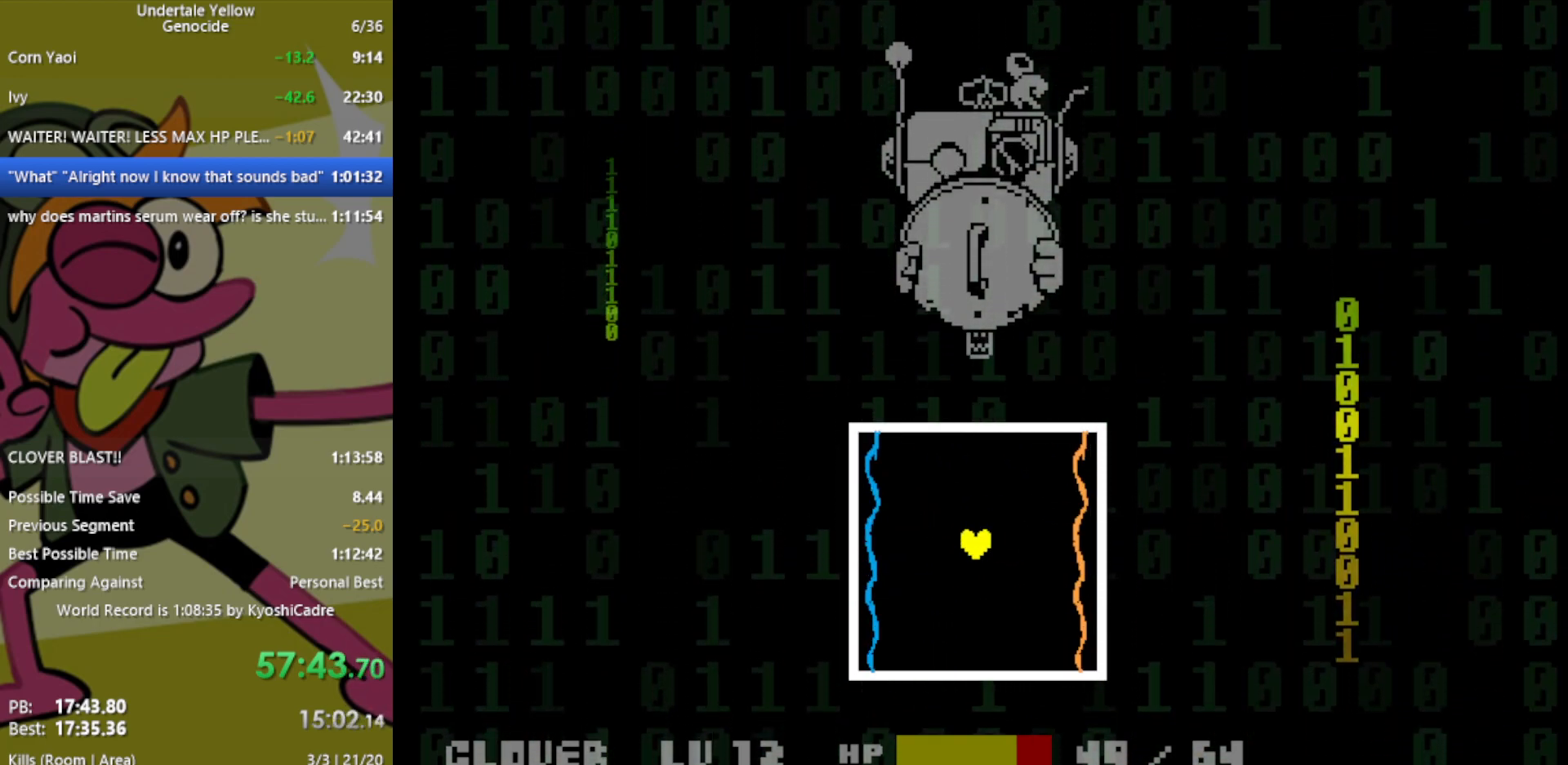
{"keys": ["right"], "events": [[317, "right", "down"]]}
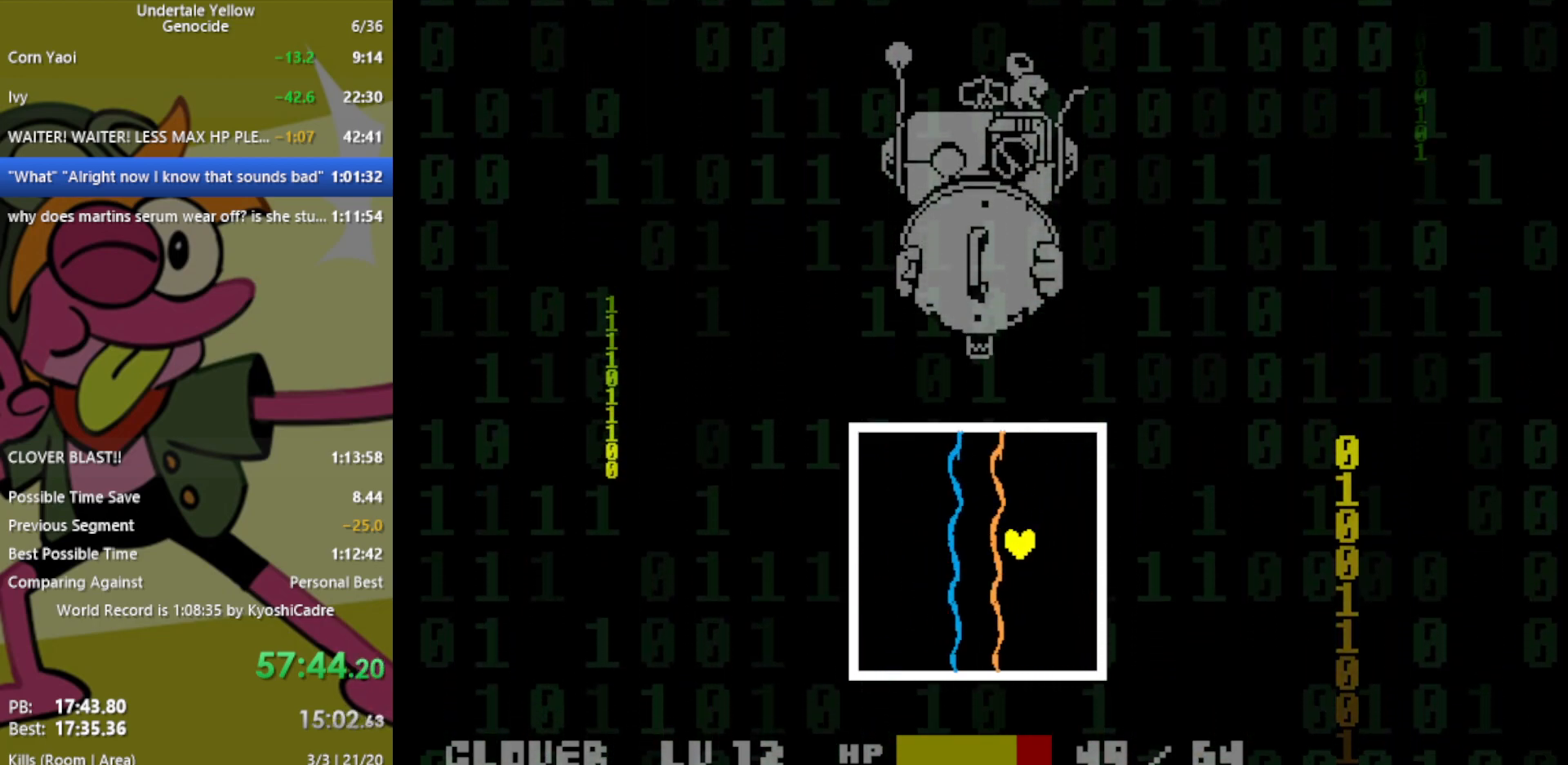
{"keys": [], "events": [[50, "right", "up"]]}
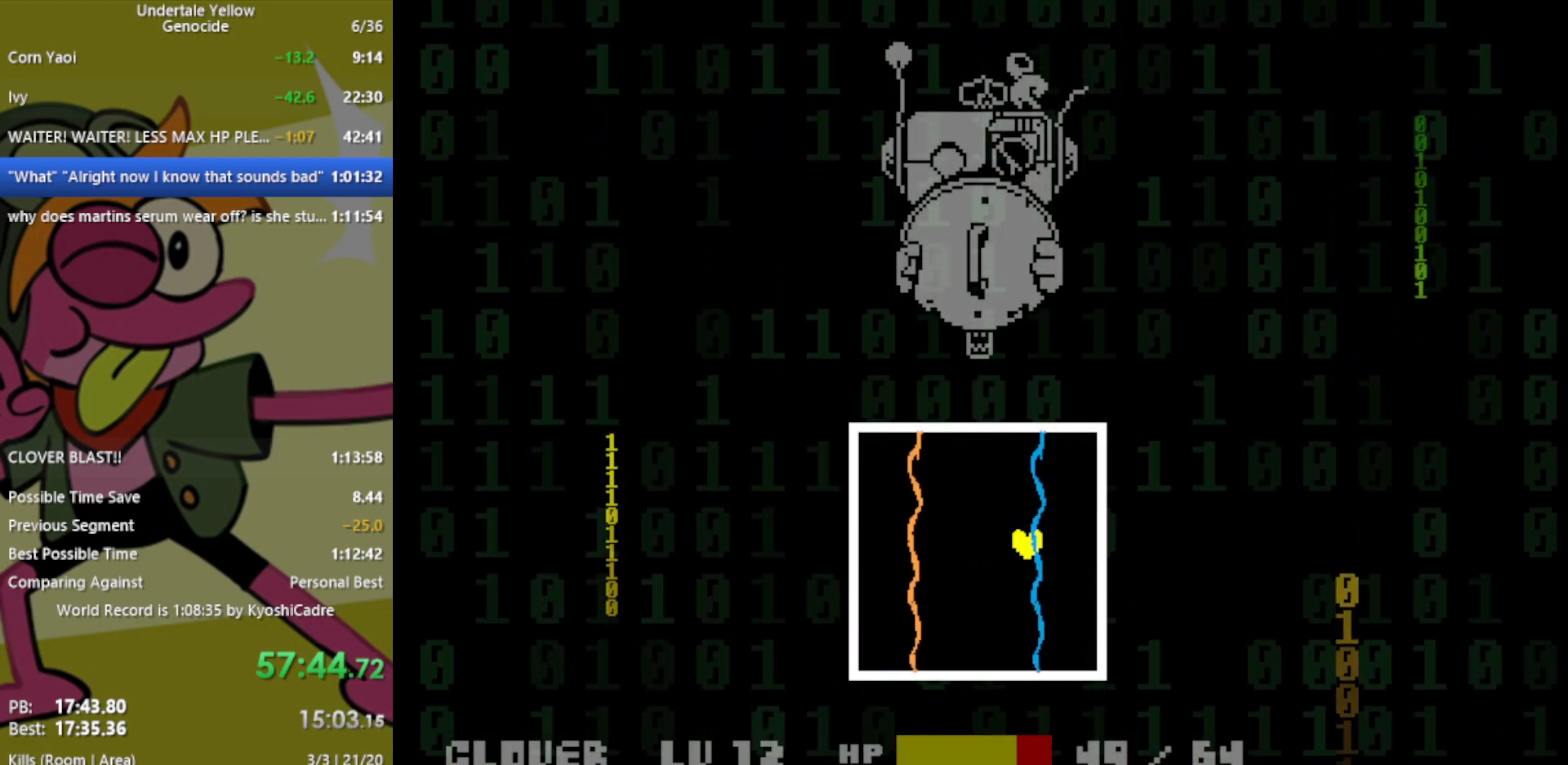
{"keys": [], "events": [[67, "left", "down"], [333, "left", "up"]]}
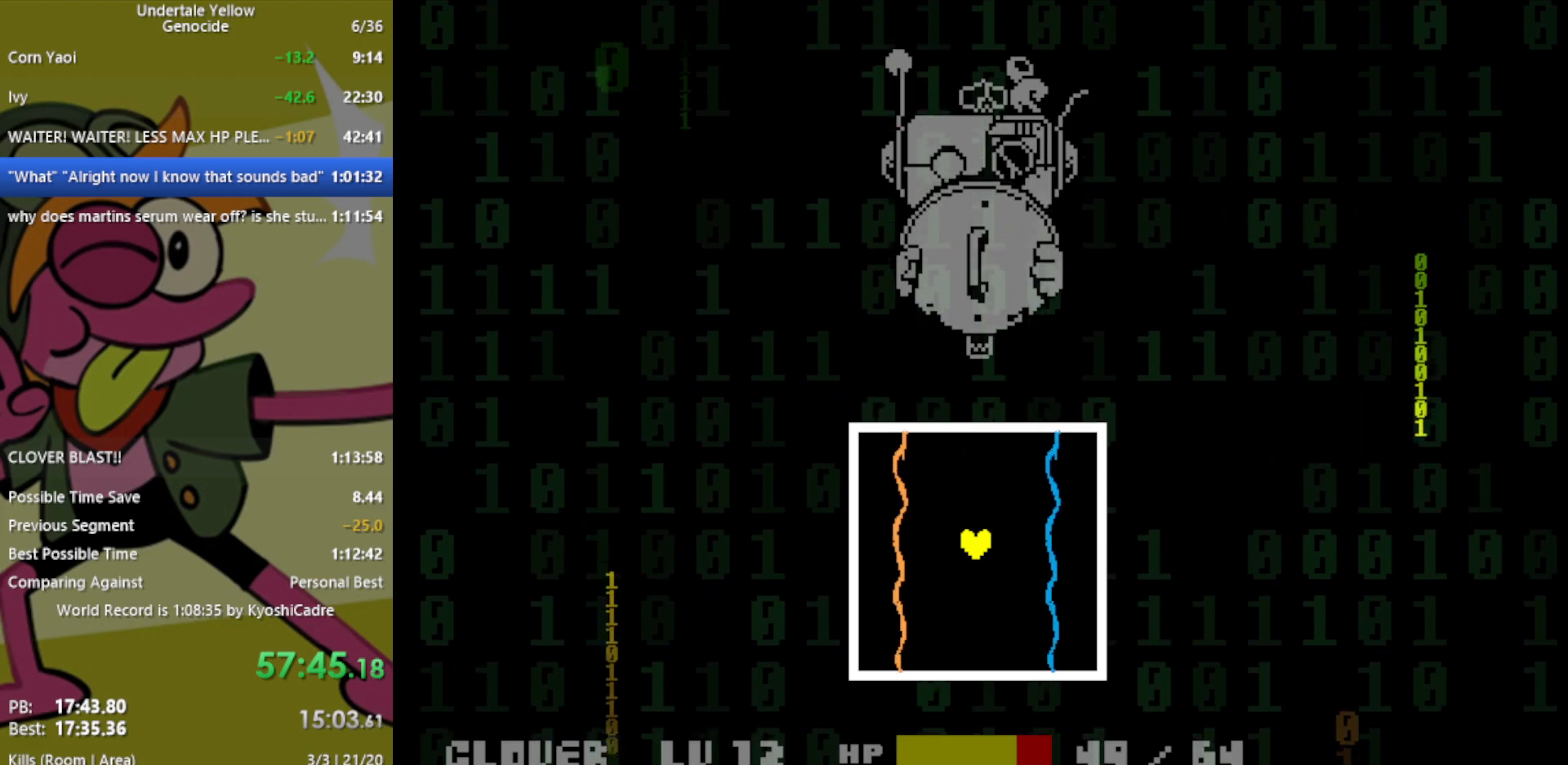
{"keys": [], "events": [[167, "left", "down"], [433, "left", "up"]]}
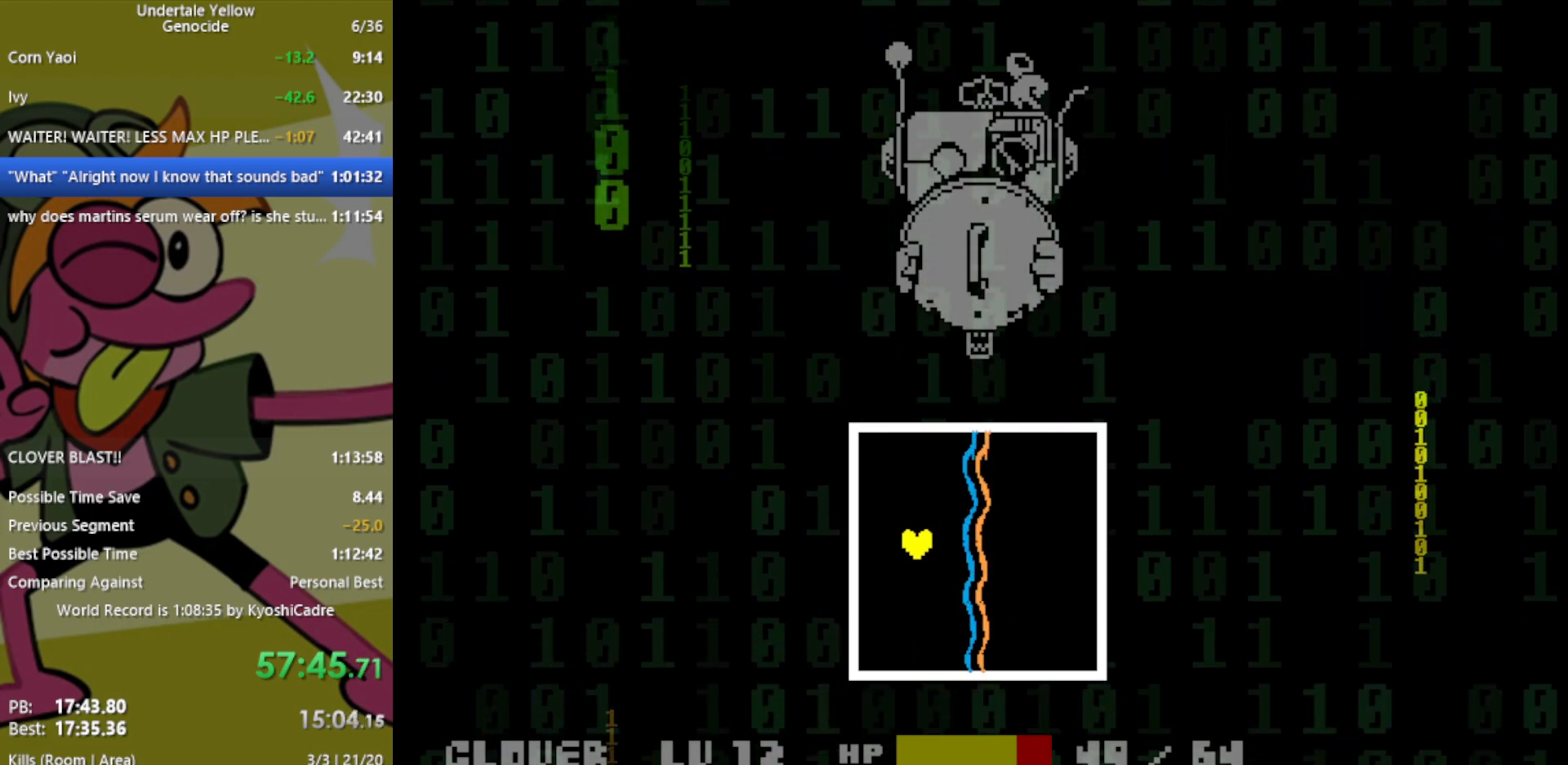
{"keys": ["right"], "events": [[400, "right", "down"]]}
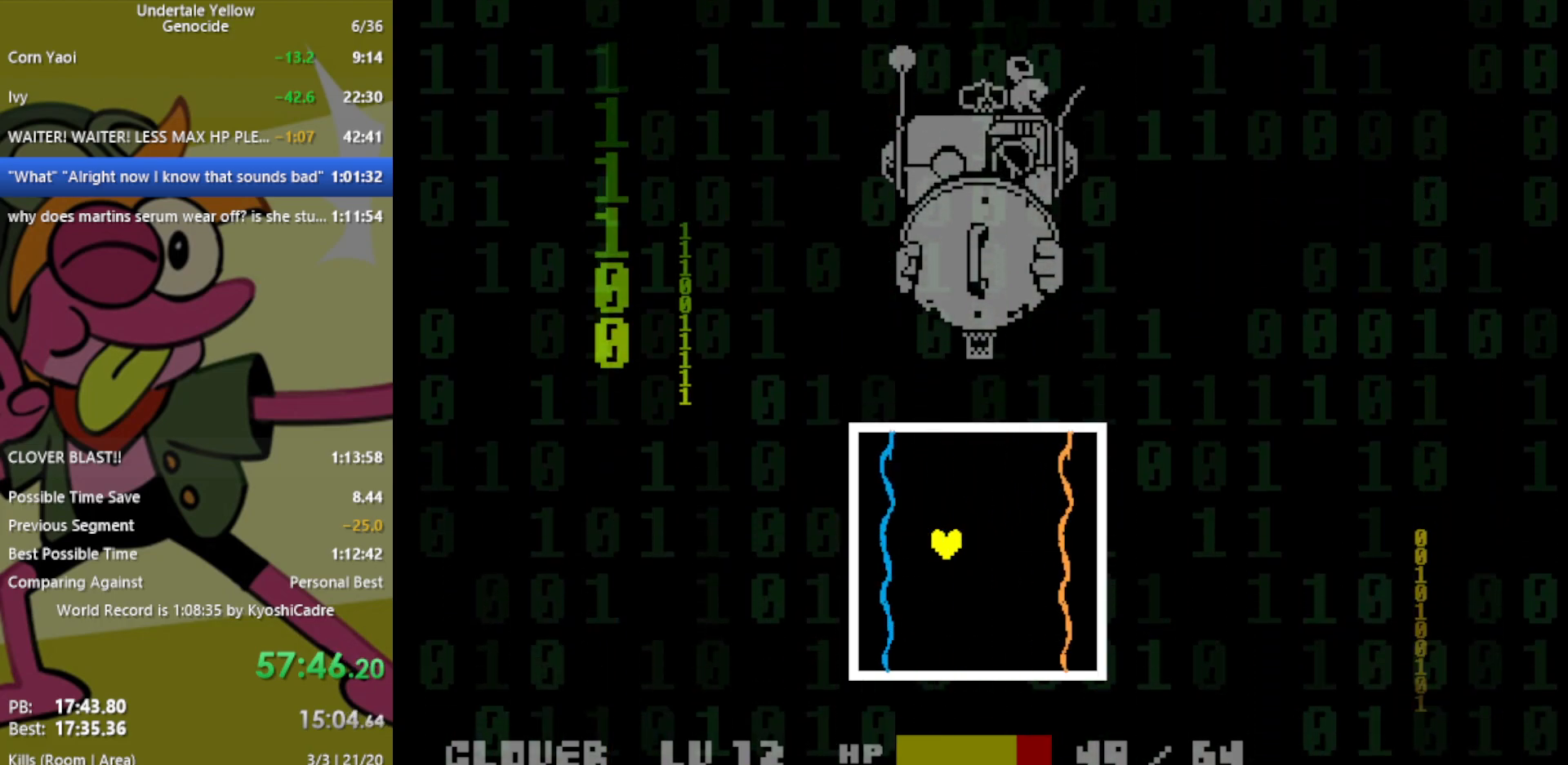
{"keys": ["left"], "events": [[167, "right", "up"], [450, "left", "down"]]}
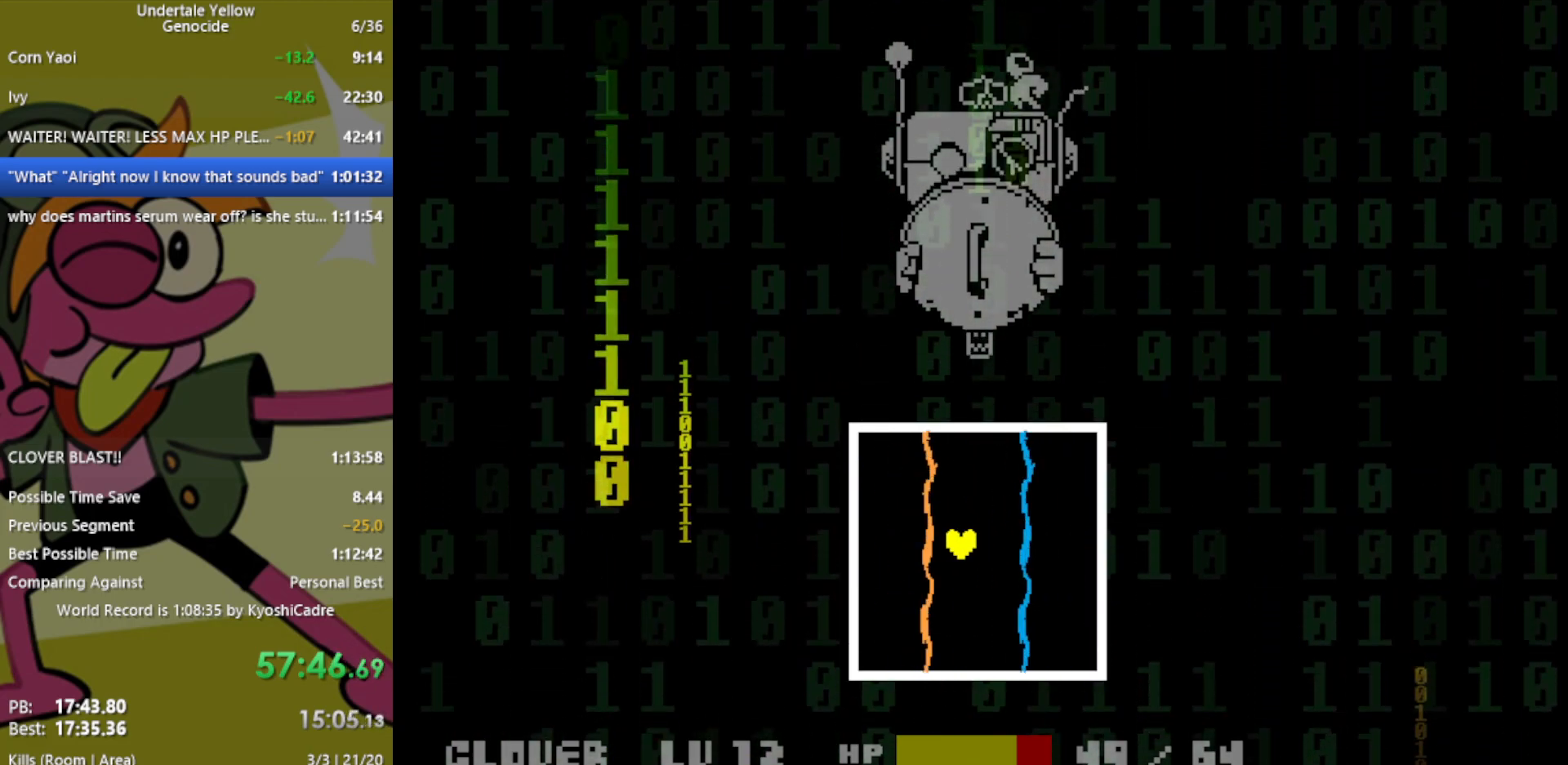
{"keys": [], "events": [[267, "left", "up"]]}
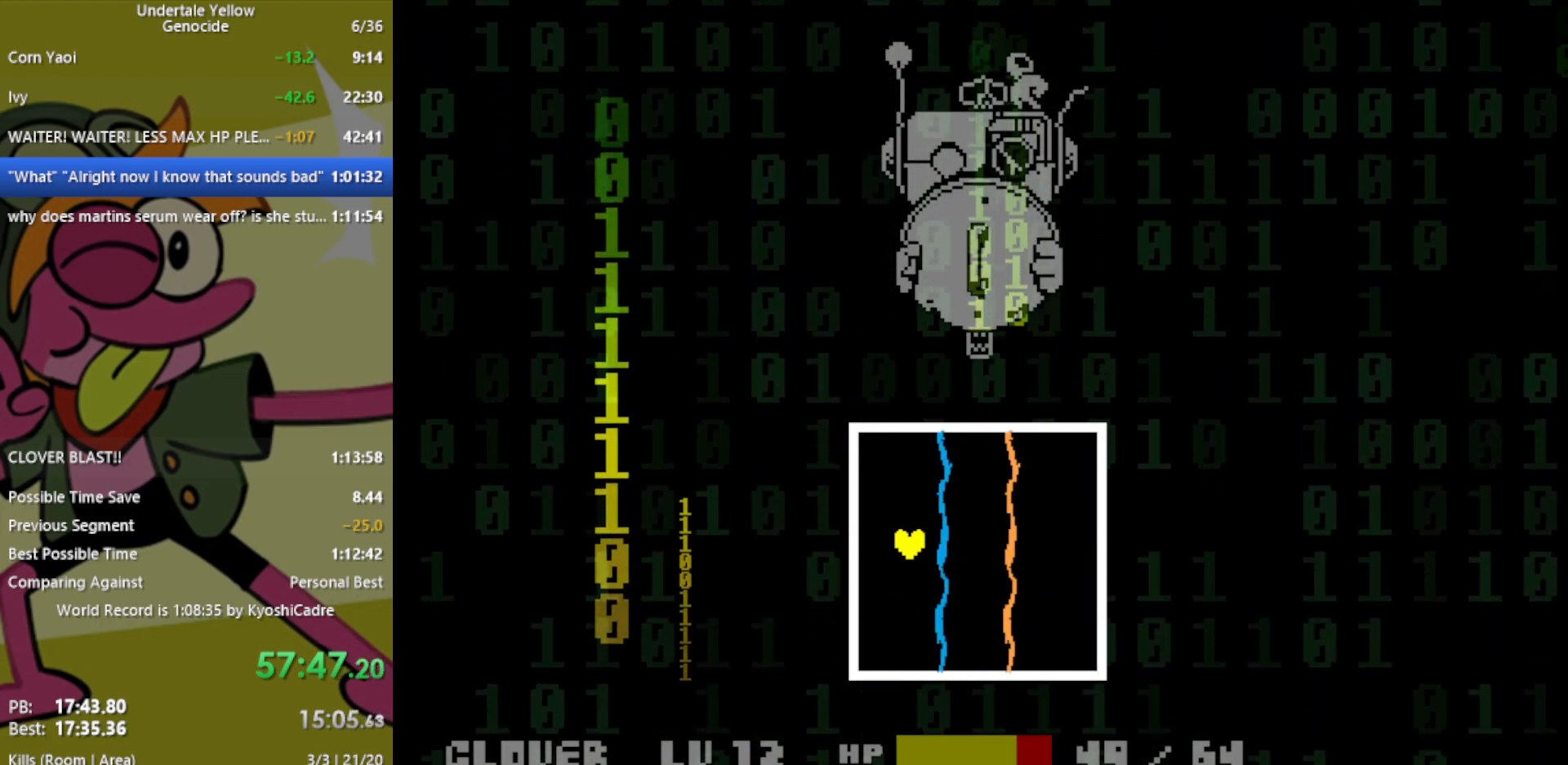
{"keys": ["right"], "events": [[333, "right", "down"]]}
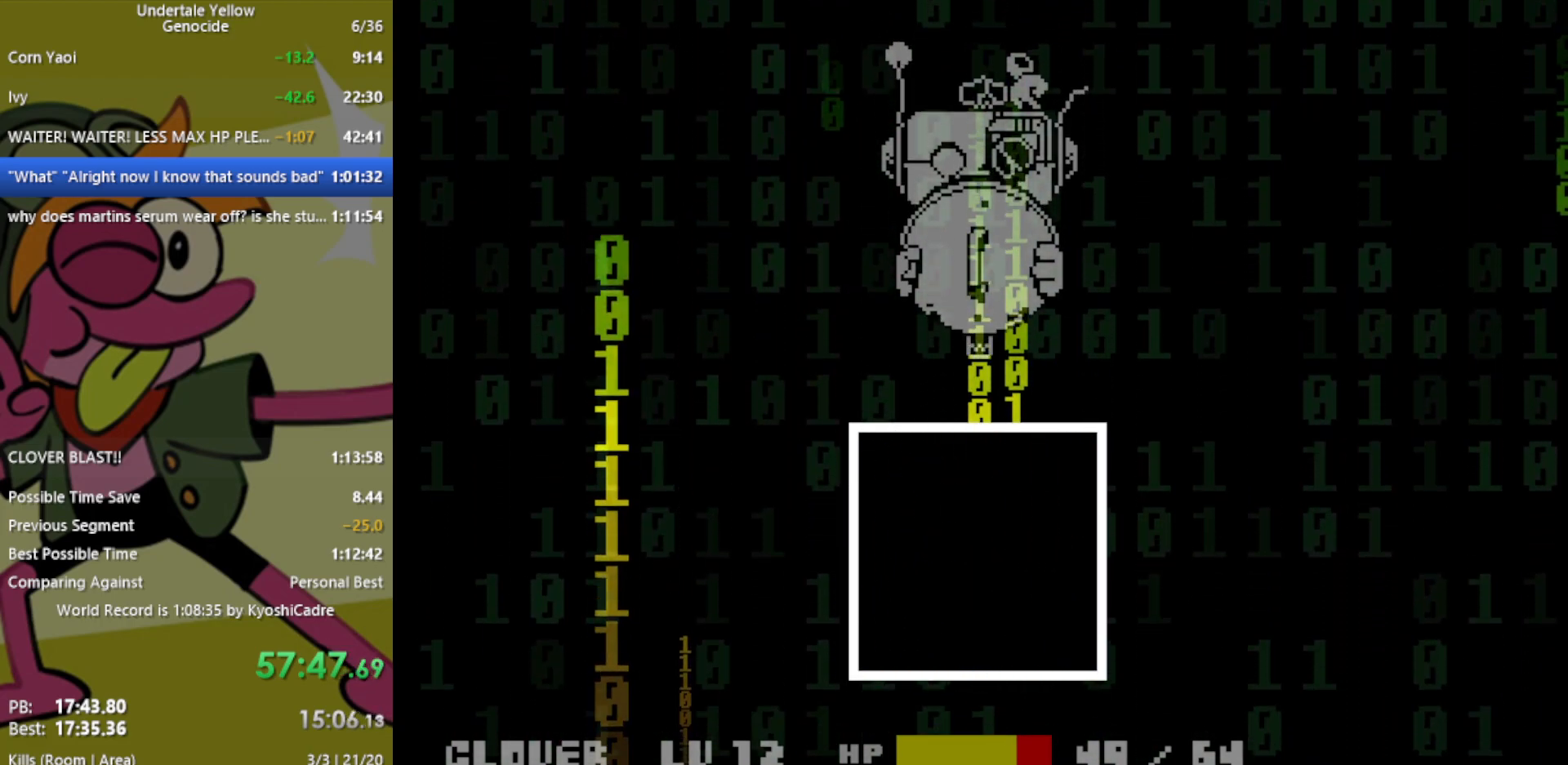
{"keys": [], "events": [[200, "right", "up"]]}
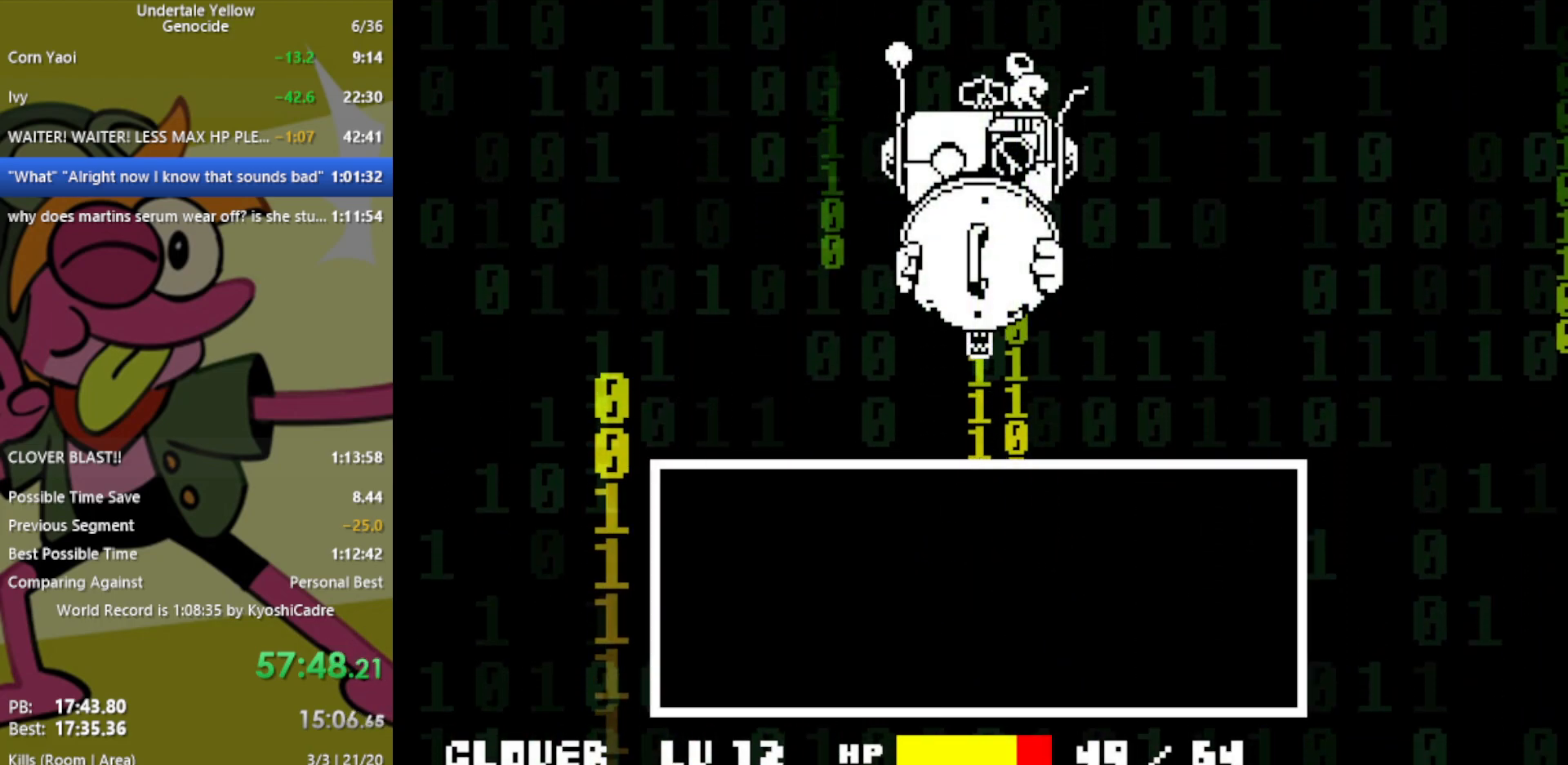
{"keys": [], "events": []}
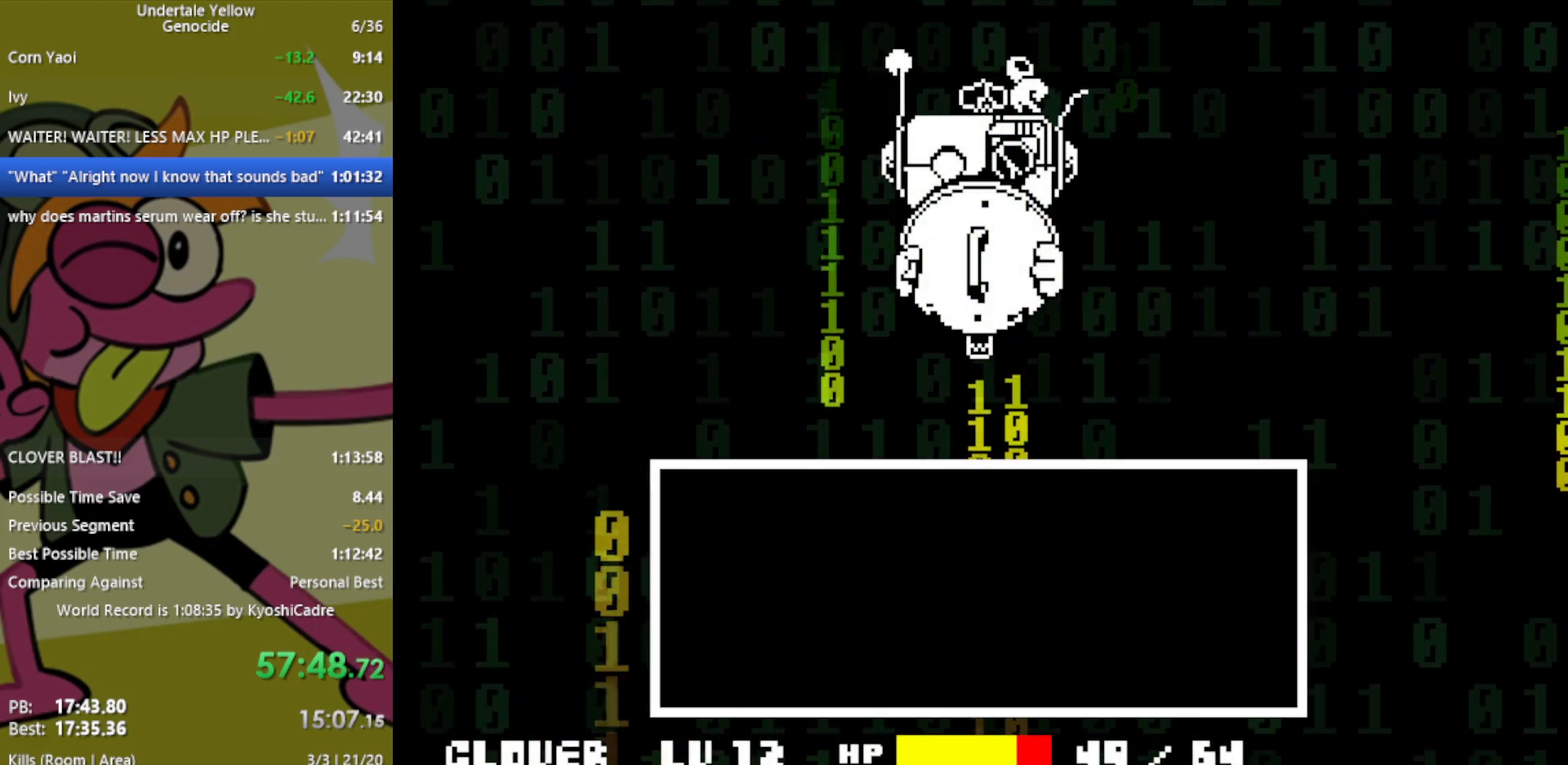
{"keys": [], "events": [[400, "z", "down"], [450, "z", "up"]]}
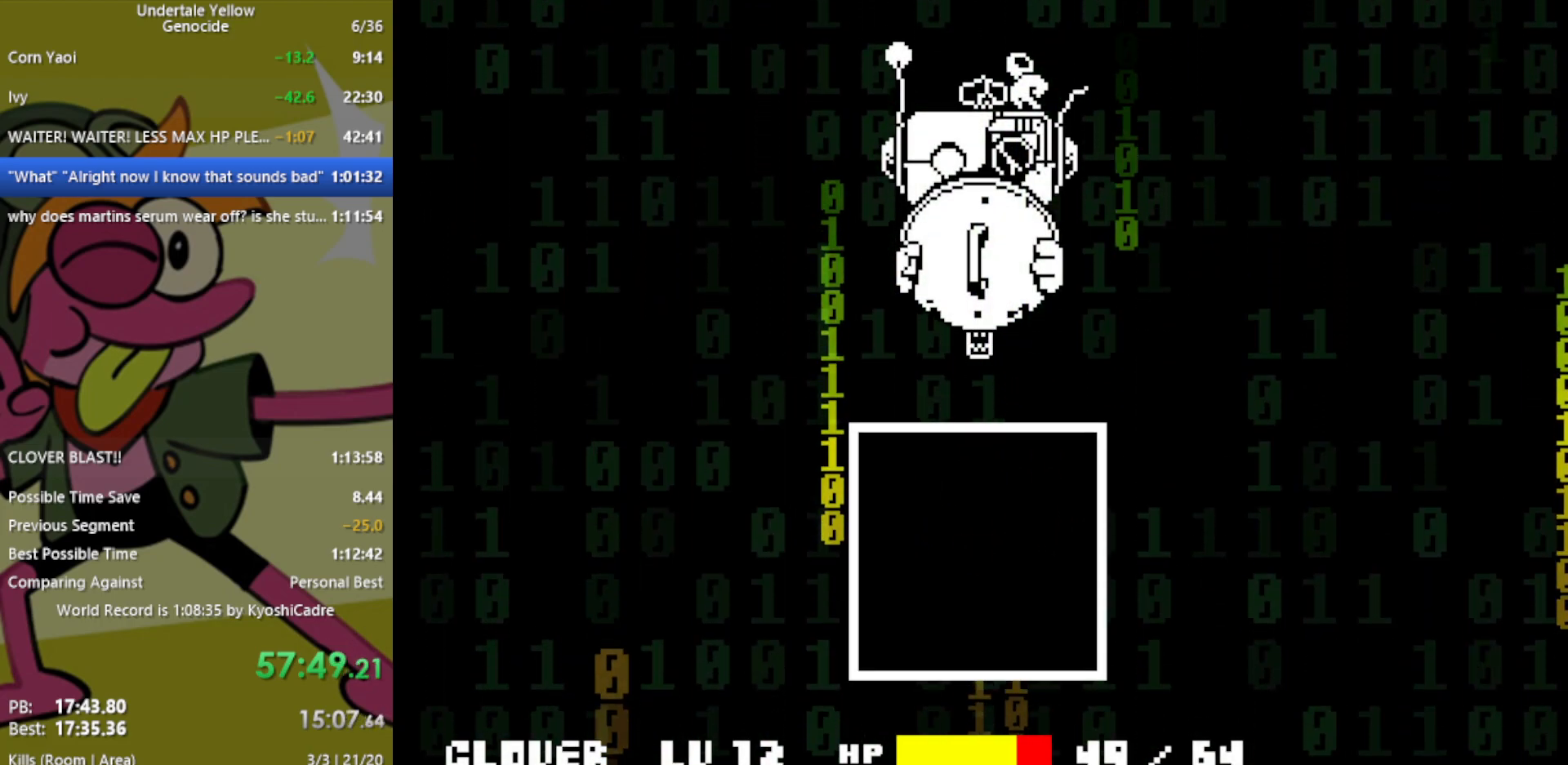
{"keys": [], "events": []}
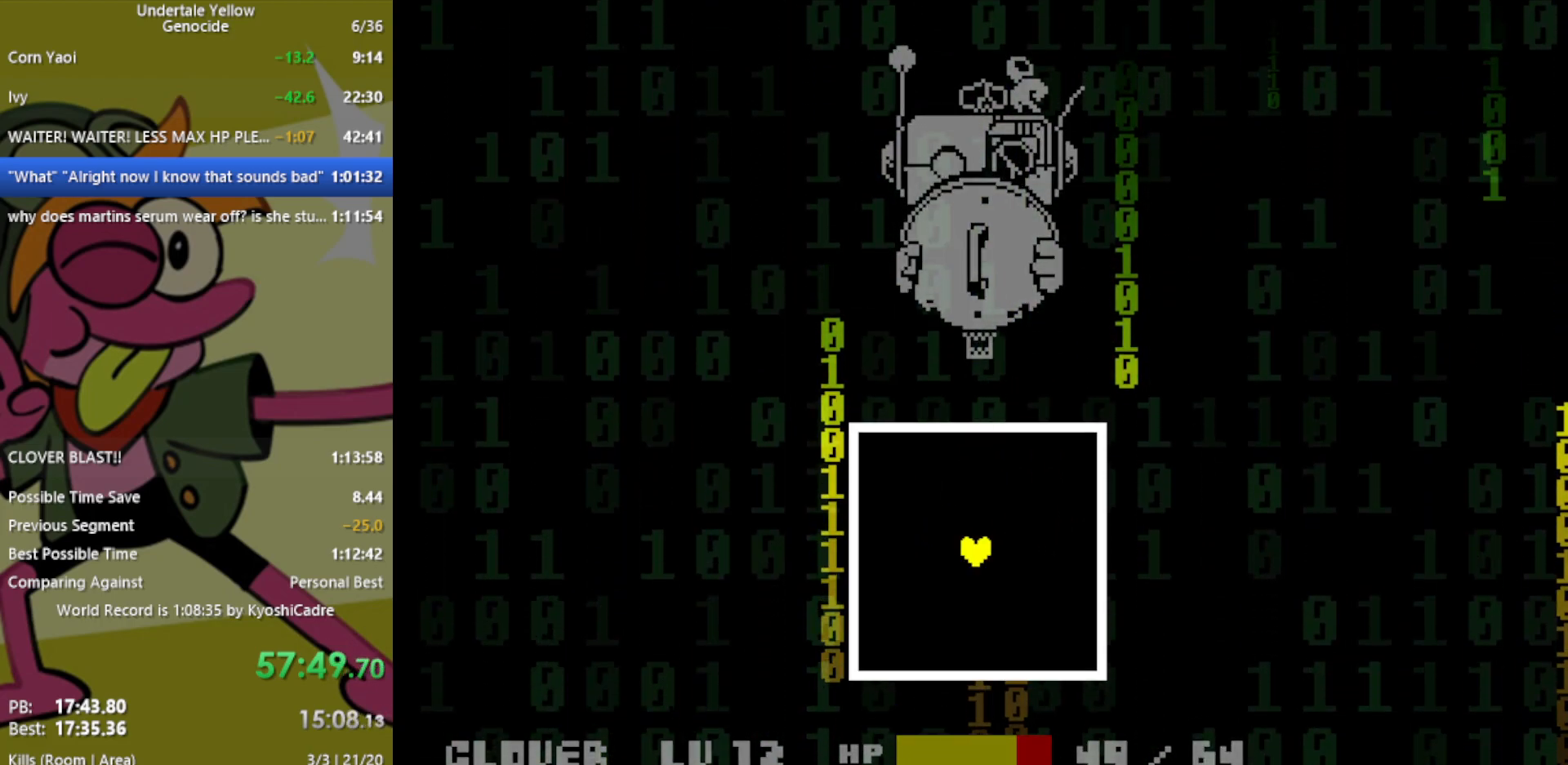
{"keys": [], "events": []}